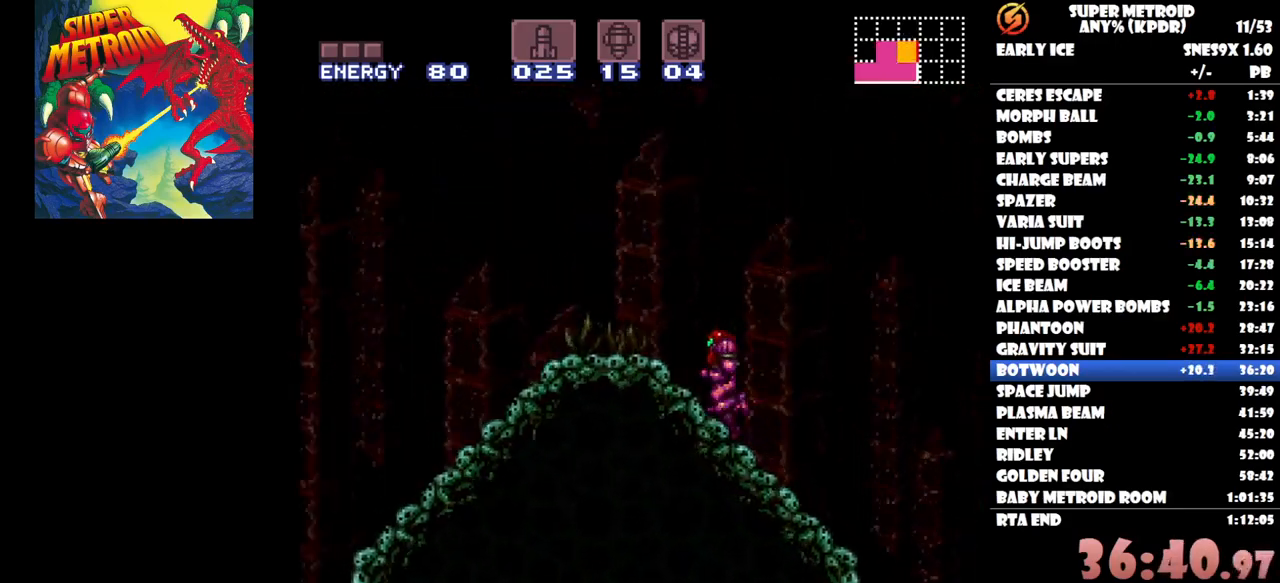
Gameplay with a controller (Nintendo layout); each line is a JSON object with the inputs held at the frame after it. "button_events" lists button changes between this image and that frame as [ms after this image, input, new state], when the widget could be followed in between (sticks are given only as held states). Not read: A B L1 L3 R1 R3 left_stick right_stick.
{"buttons": ["DPAD_LEFT"], "button_events": []}
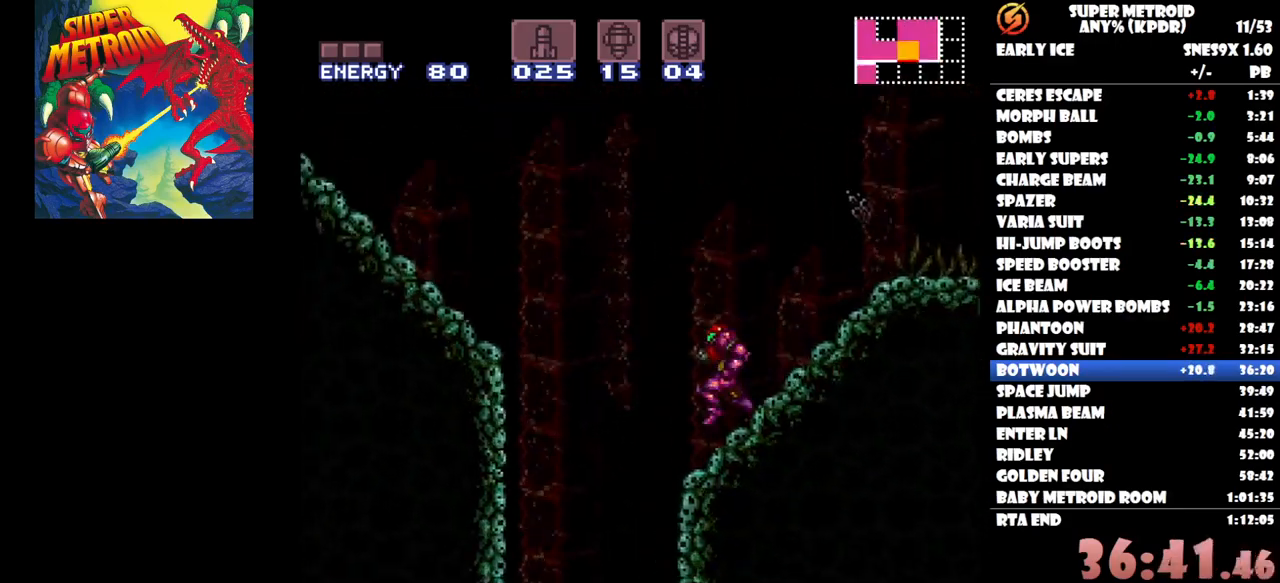
{"buttons": ["DPAD_LEFT"], "button_events": []}
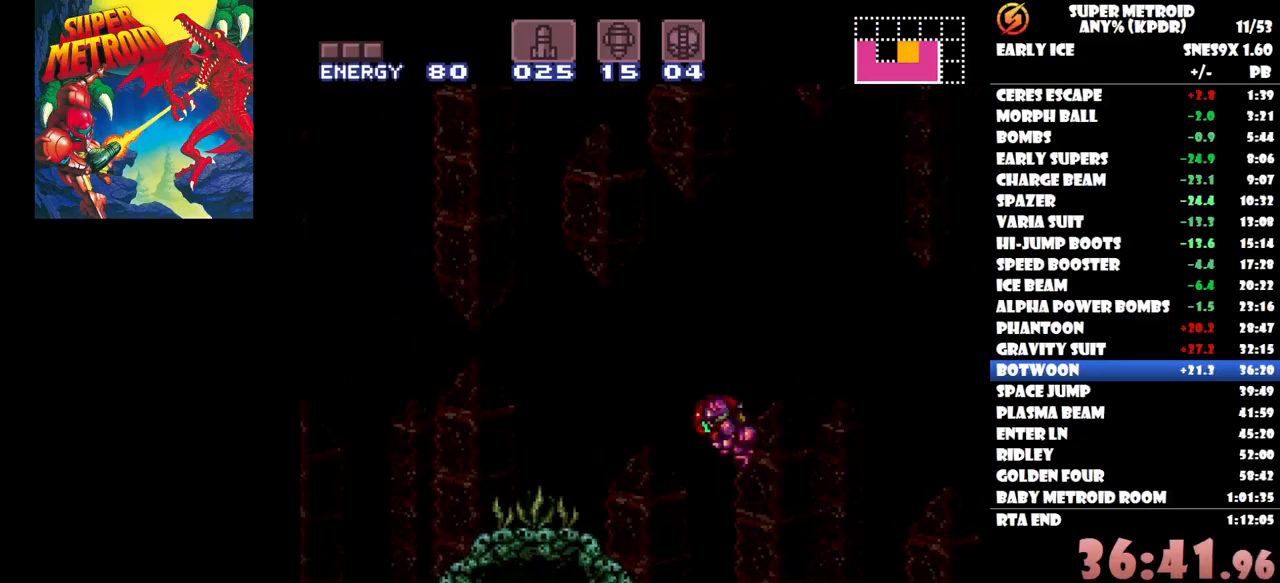
{"buttons": ["DPAD_LEFT"], "button_events": []}
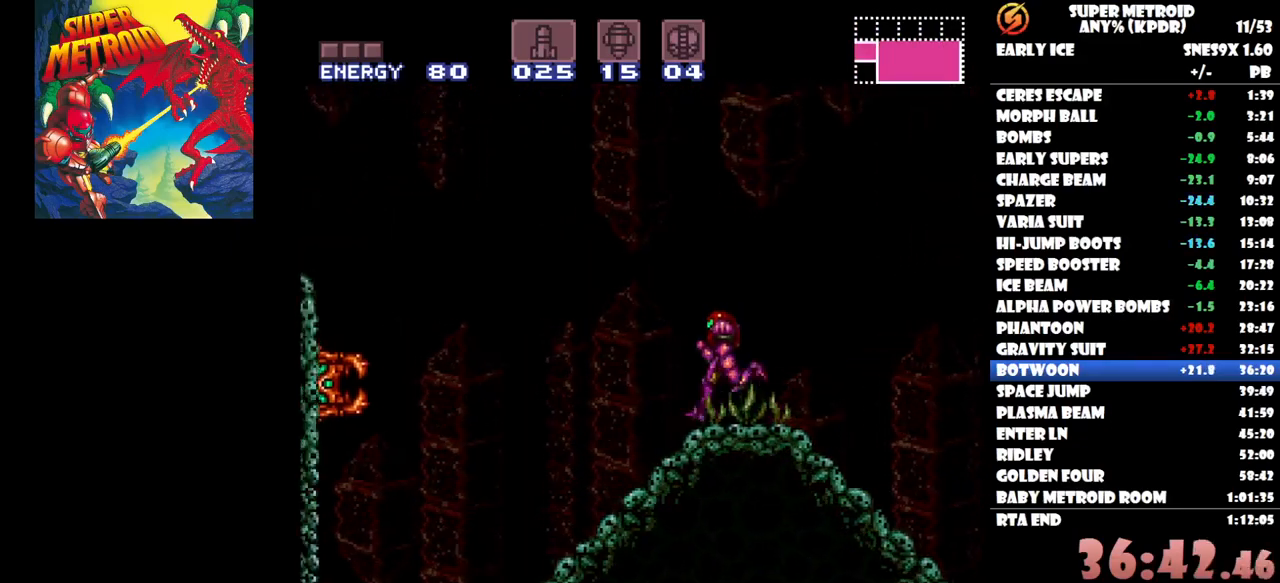
{"buttons": ["Y", "DPAD_LEFT"], "button_events": [[50, "DPAD_LEFT", "up"], [133, "Y", "down"], [150, "DPAD_LEFT", "down"], [217, "Y", "up"], [283, "Y", "down"], [367, "Y", "up"], [417, "Y", "down"]]}
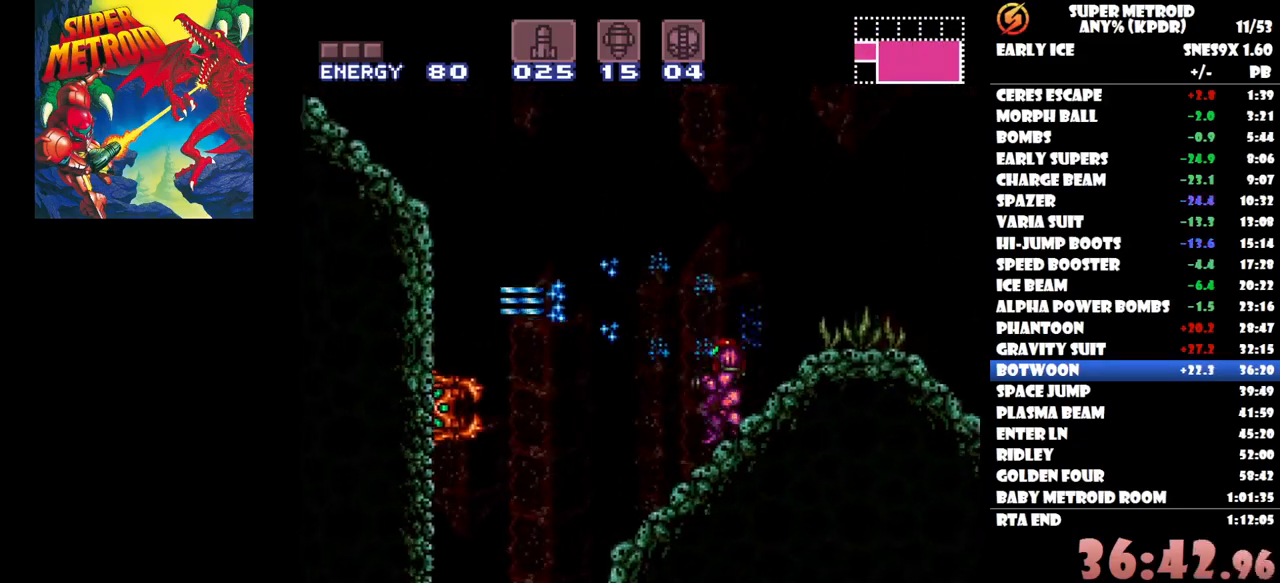
{"buttons": [], "button_events": [[150, "DPAD_LEFT", "up"], [183, "Y", "up"], [200, "DPAD_LEFT", "down"], [233, "Y", "down"], [267, "DPAD_LEFT", "up"], [333, "Y", "up"], [400, "DPAD_LEFT", "down"], [400, "Y", "down"], [467, "DPAD_LEFT", "up"], [467, "Y", "up"]]}
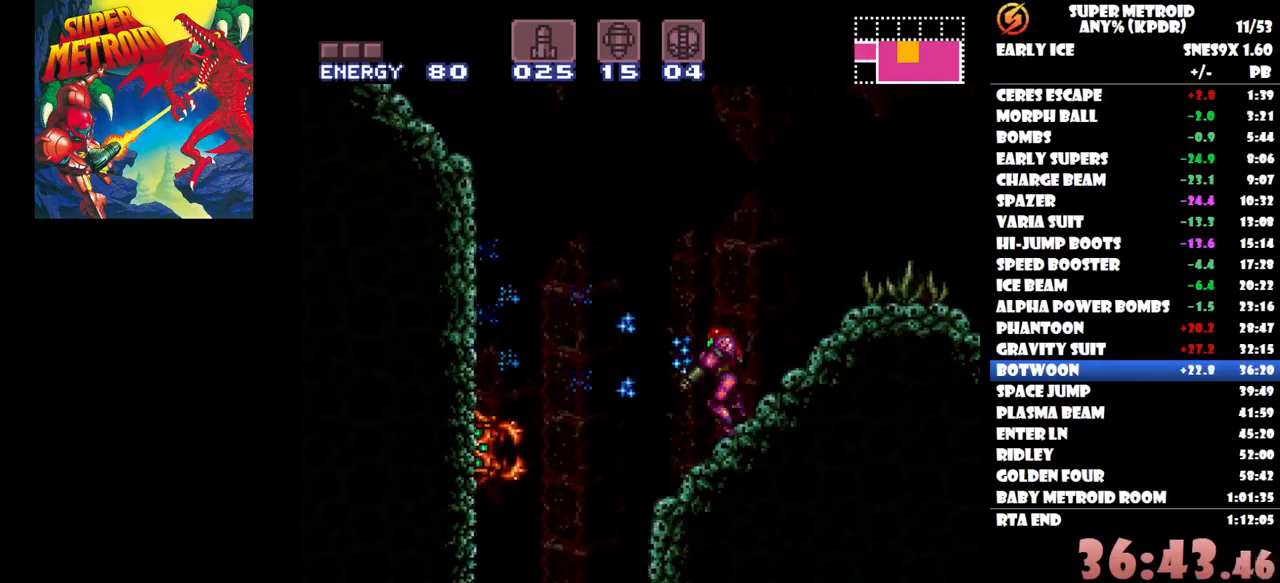
{"buttons": ["Y", "DPAD_LEFT"], "button_events": [[17, "Y", "down"], [83, "DPAD_LEFT", "down"]]}
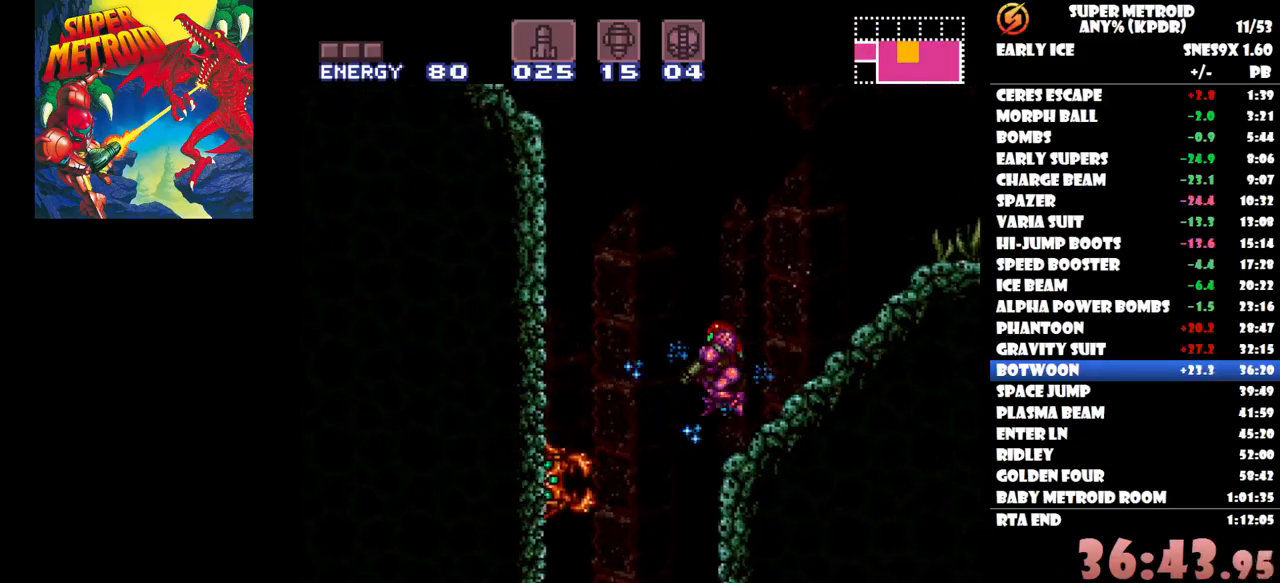
{"buttons": ["Y"], "button_events": [[33, "DPAD_LEFT", "up"], [67, "Y", "up"], [117, "Y", "down"], [233, "DPAD_LEFT", "down"], [383, "Y", "up"], [417, "DPAD_LEFT", "up"], [433, "Y", "down"]]}
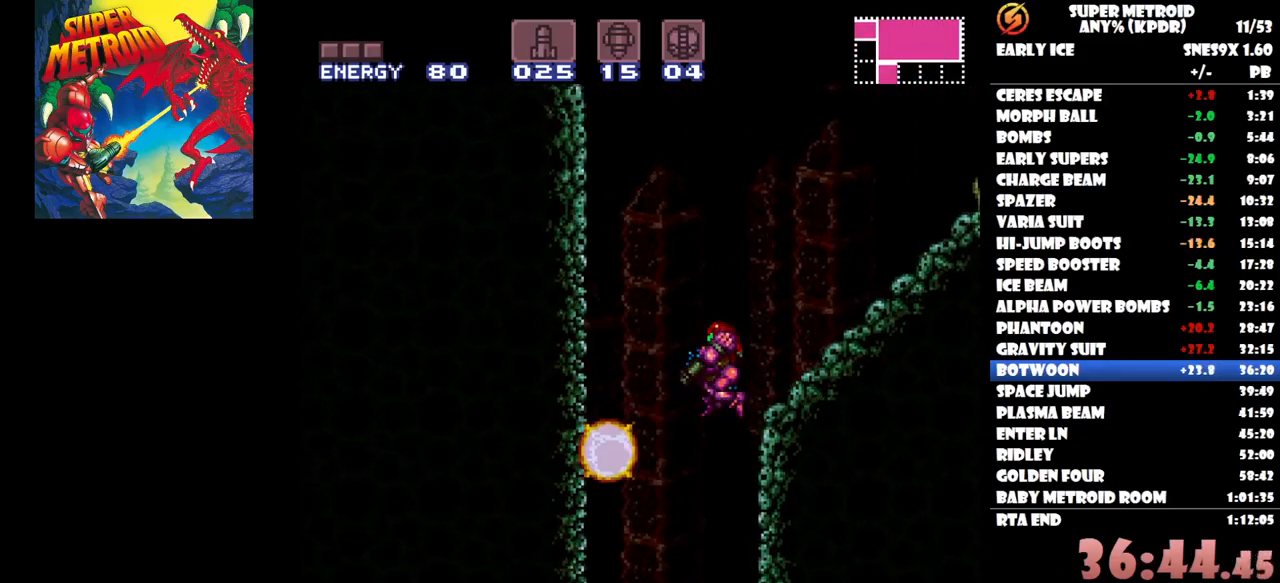
{"buttons": ["DPAD_LEFT"], "button_events": [[33, "DPAD_LEFT", "down"], [33, "Y", "up"]]}
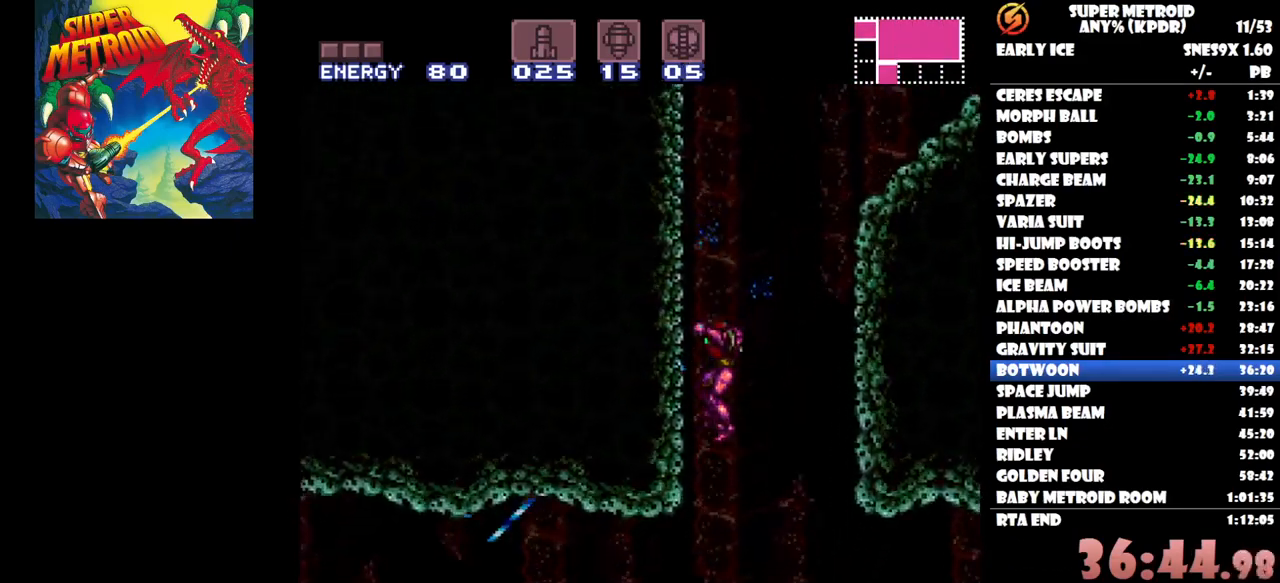
{"buttons": ["DPAD_LEFT"], "button_events": [[100, "DPAD_LEFT", "up"], [400, "DPAD_LEFT", "down"]]}
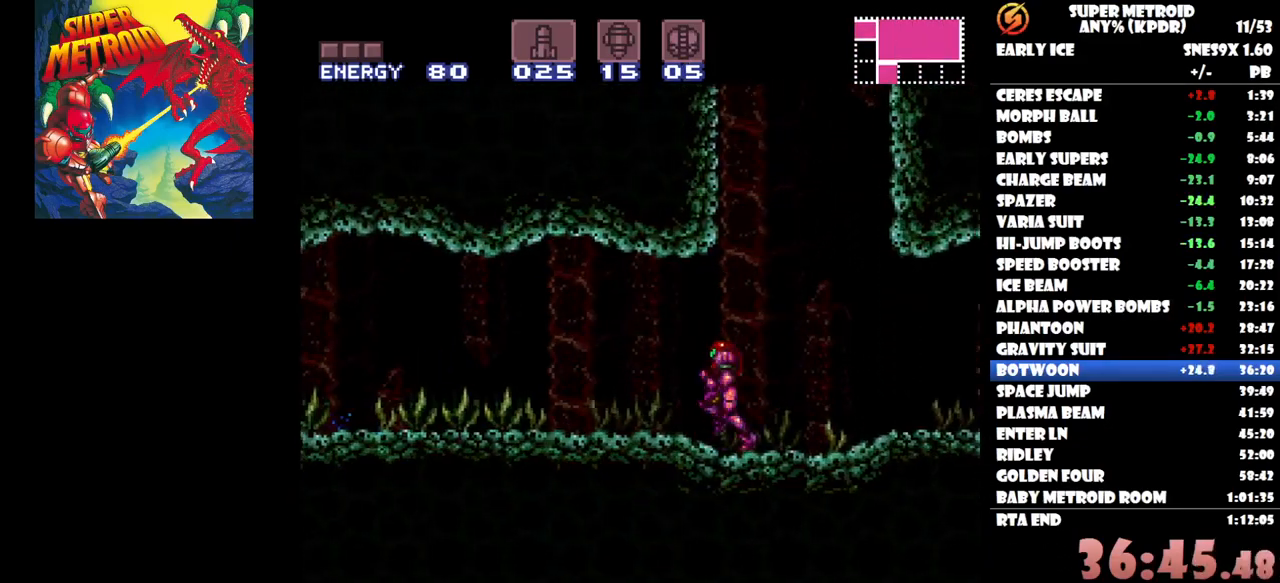
{"buttons": ["DPAD_LEFT"], "button_events": []}
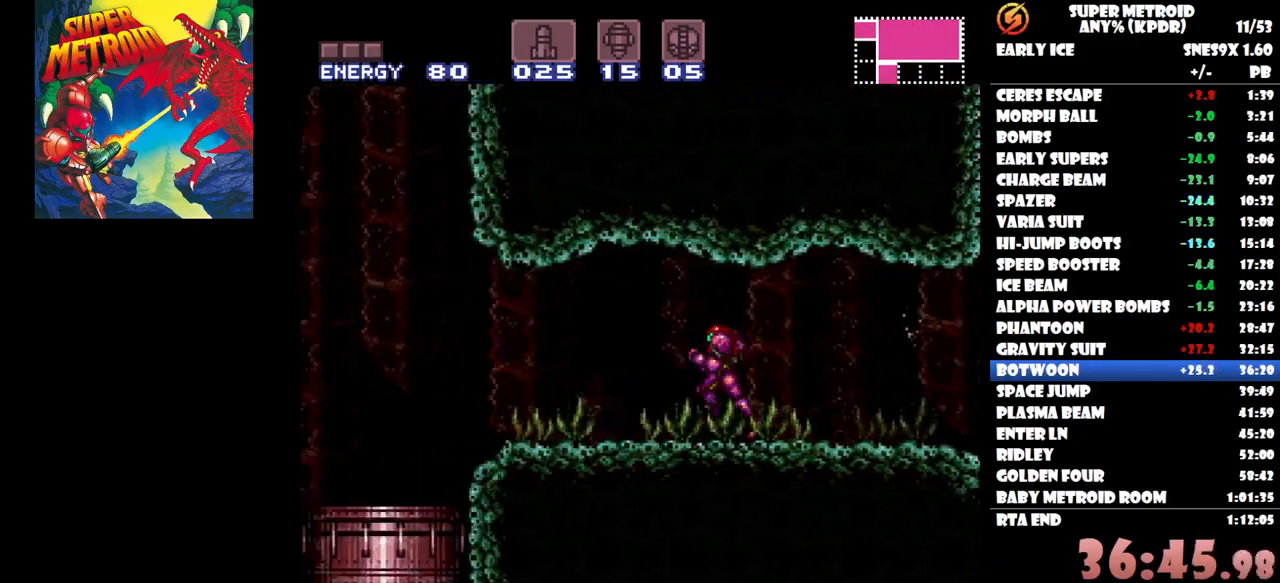
{"buttons": [], "button_events": [[283, "DPAD_LEFT", "up"]]}
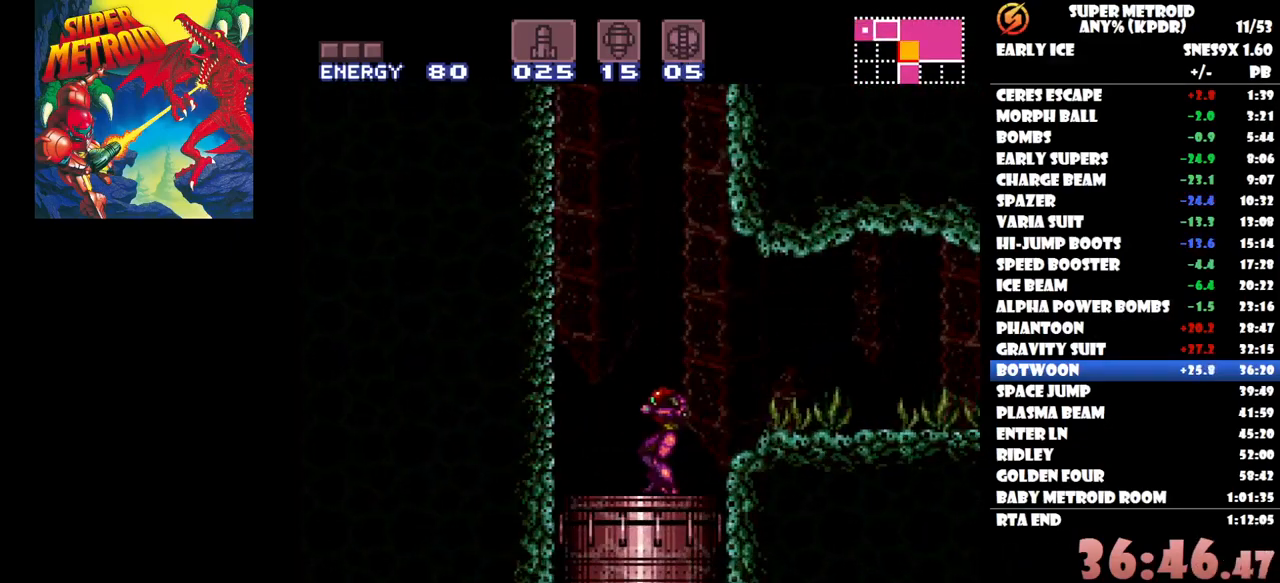
{"buttons": [], "button_events": [[200, "DPAD_RIGHT", "down"], [267, "DPAD_RIGHT", "up"]]}
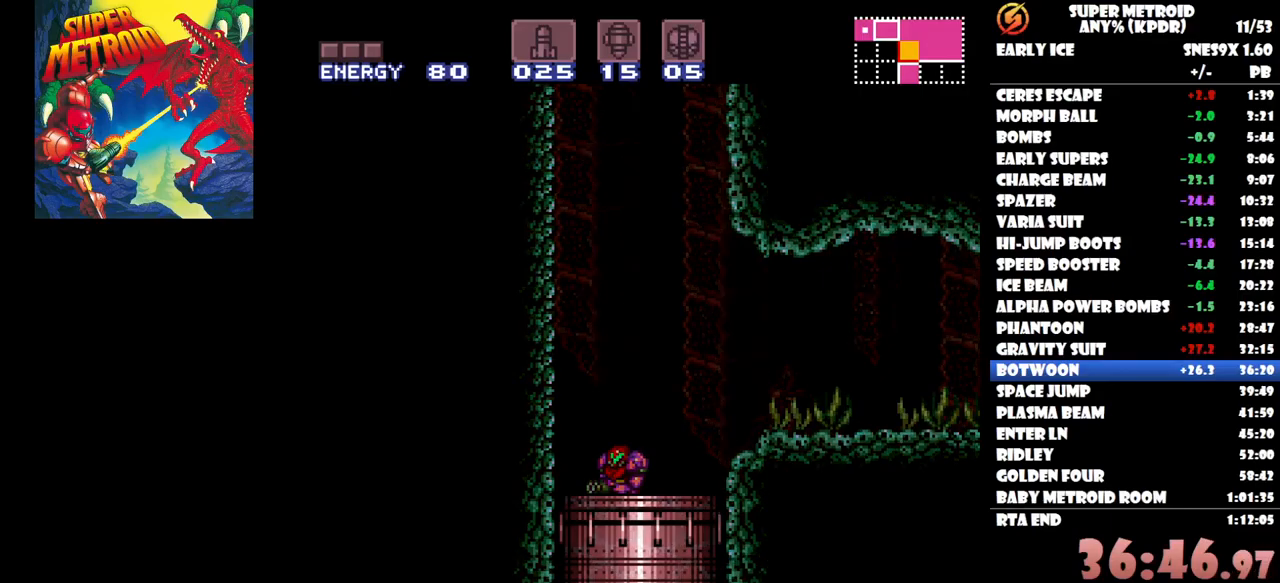
{"buttons": ["DPAD_RIGHT"], "button_events": [[283, "DPAD_RIGHT", "down"]]}
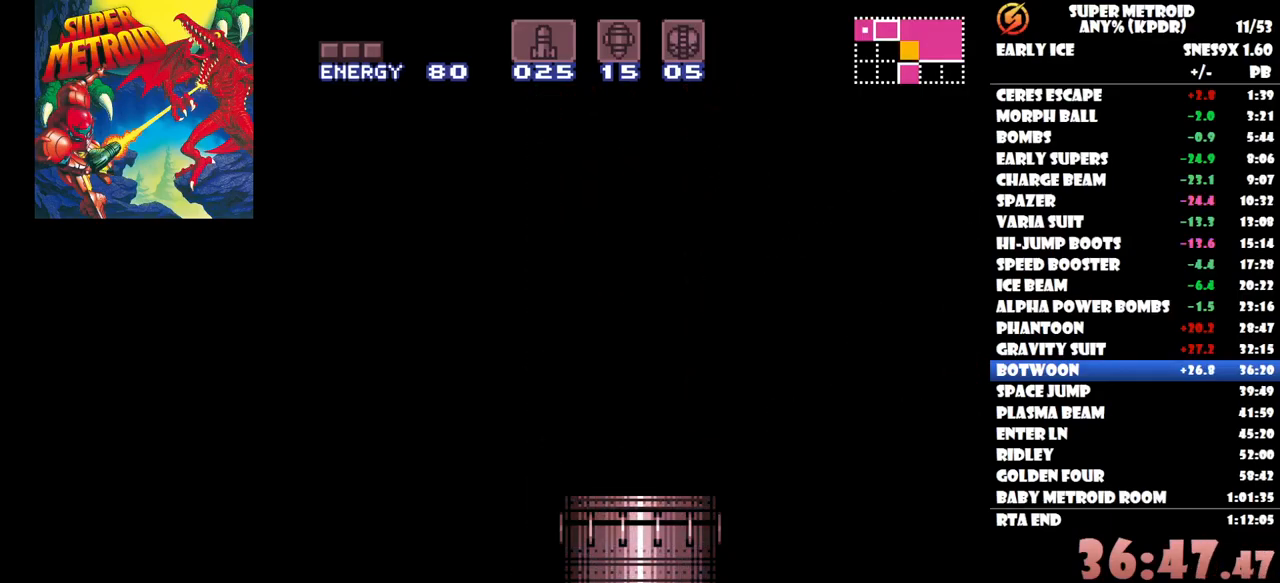
{"buttons": ["DPAD_RIGHT"], "button_events": []}
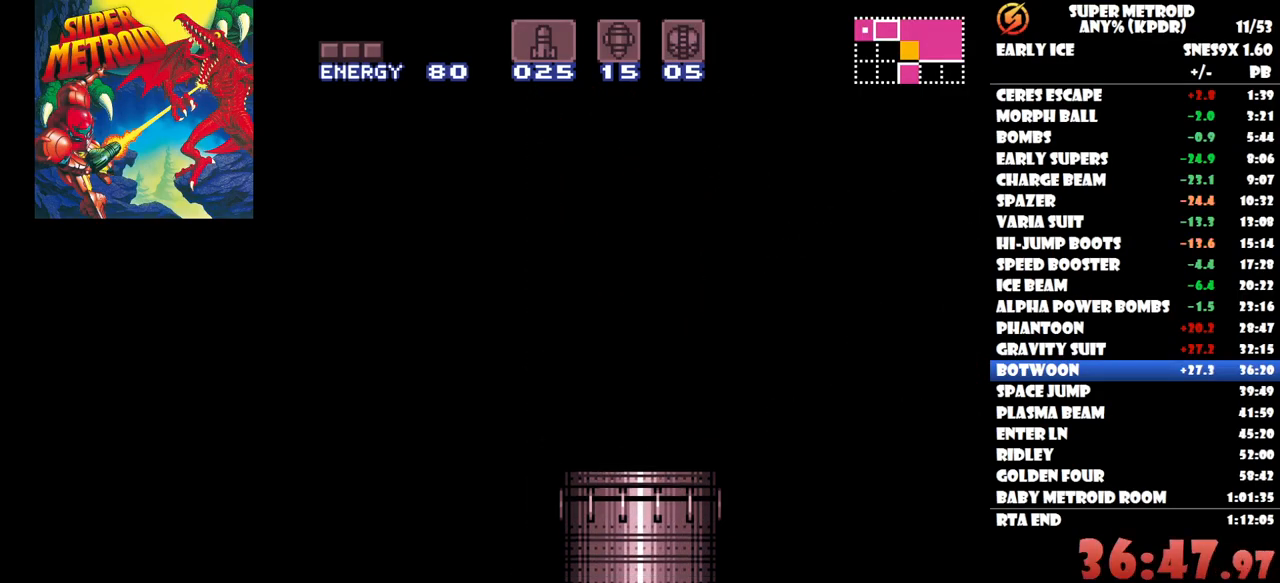
{"buttons": ["DPAD_RIGHT"], "button_events": []}
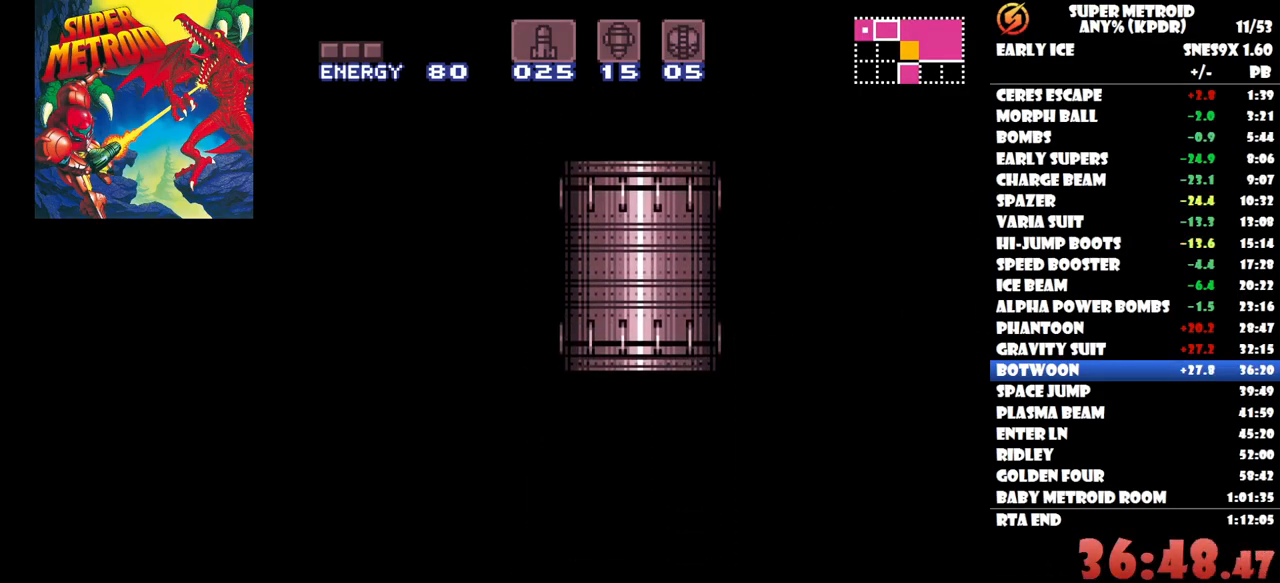
{"buttons": ["DPAD_RIGHT"], "button_events": []}
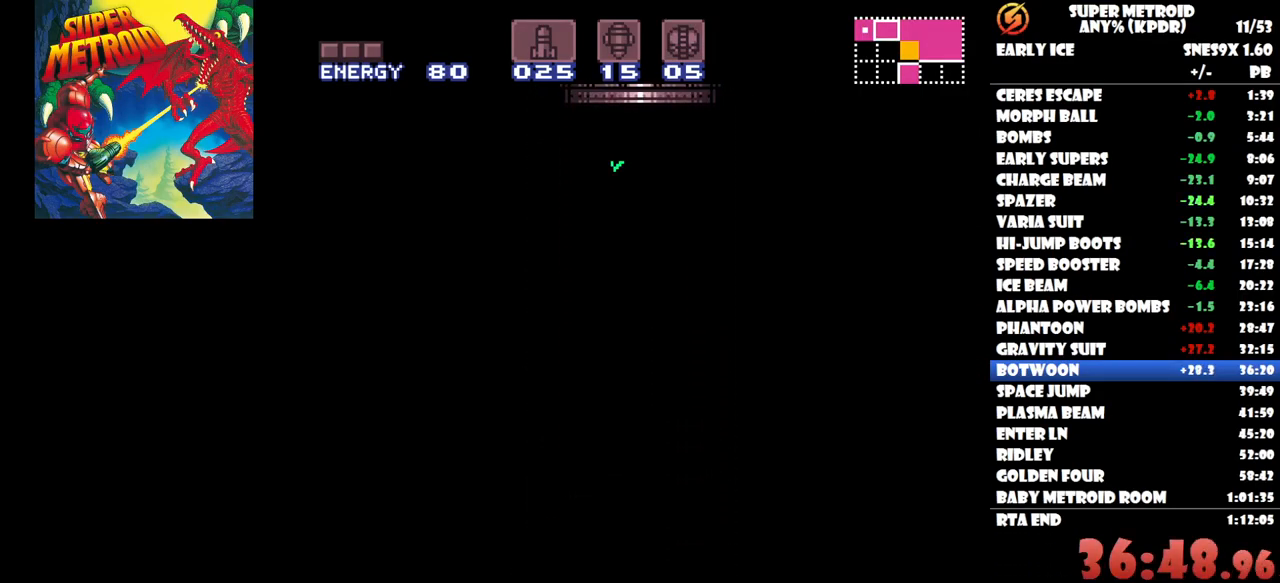
{"buttons": ["DPAD_RIGHT"], "button_events": []}
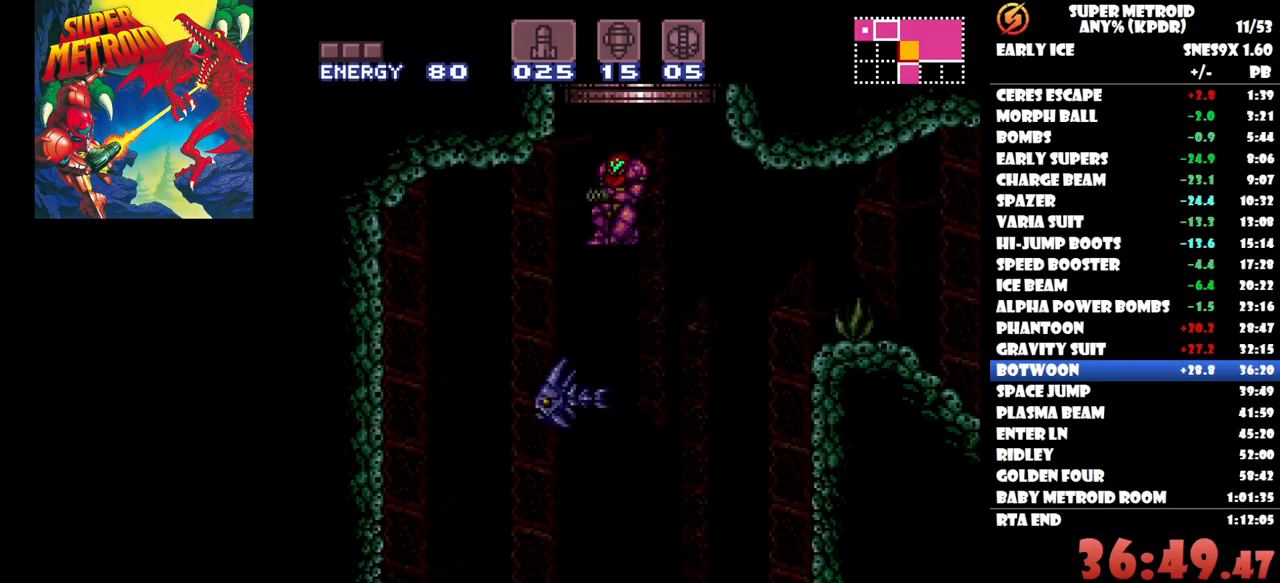
{"buttons": ["DPAD_RIGHT"], "button_events": []}
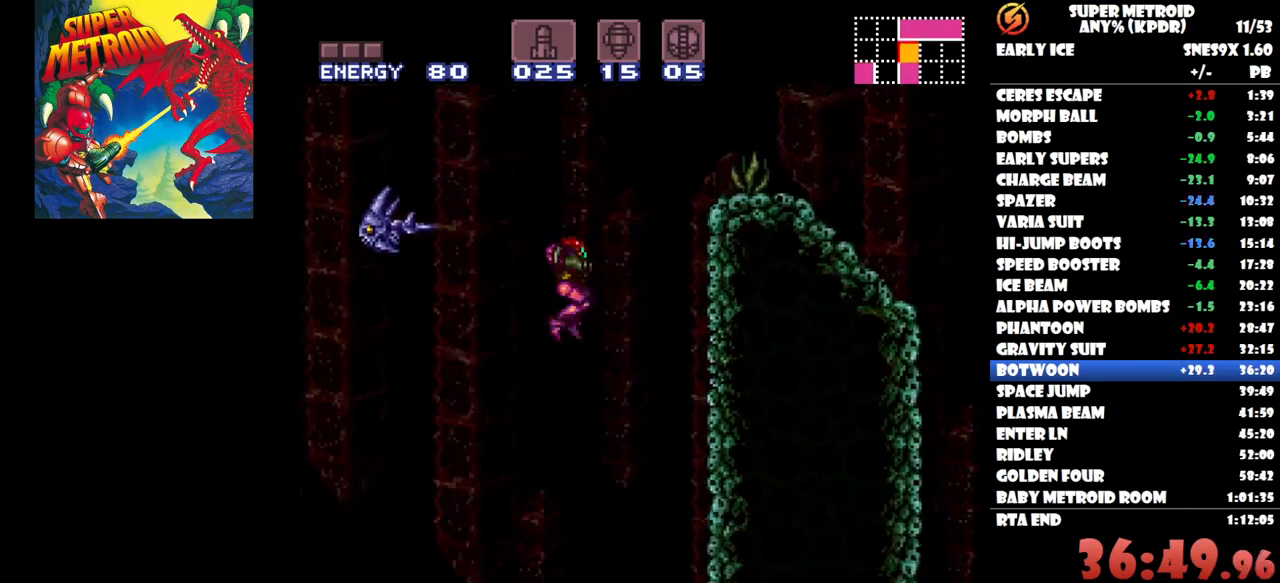
{"buttons": [], "button_events": [[400, "DPAD_RIGHT", "up"]]}
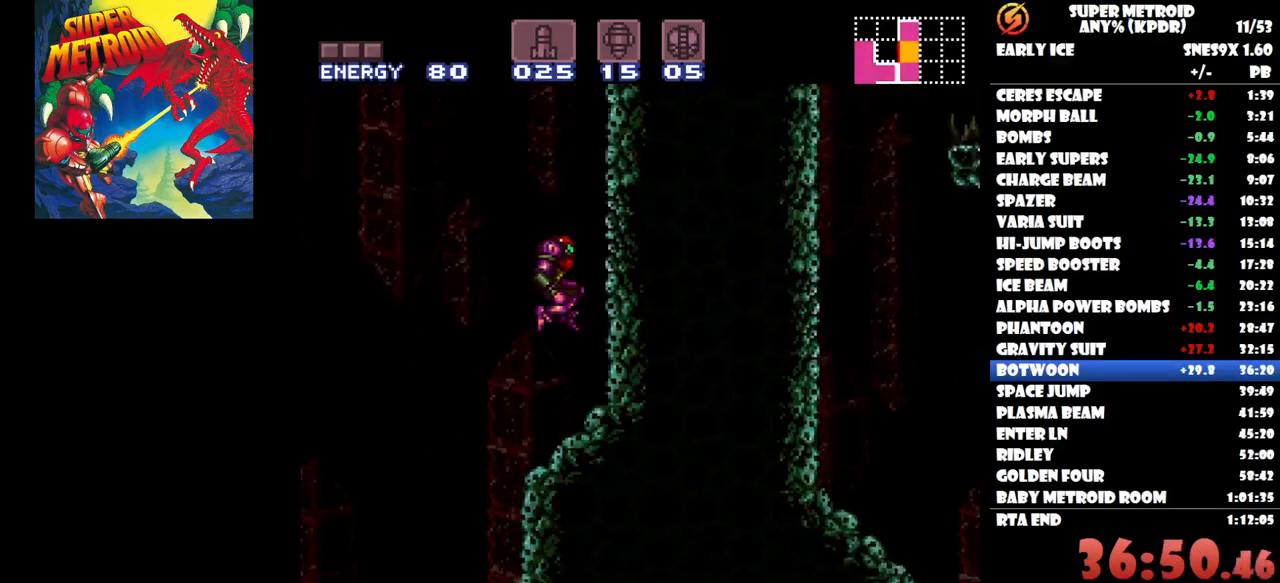
{"buttons": ["DPAD_RIGHT"], "button_events": [[417, "DPAD_RIGHT", "down"]]}
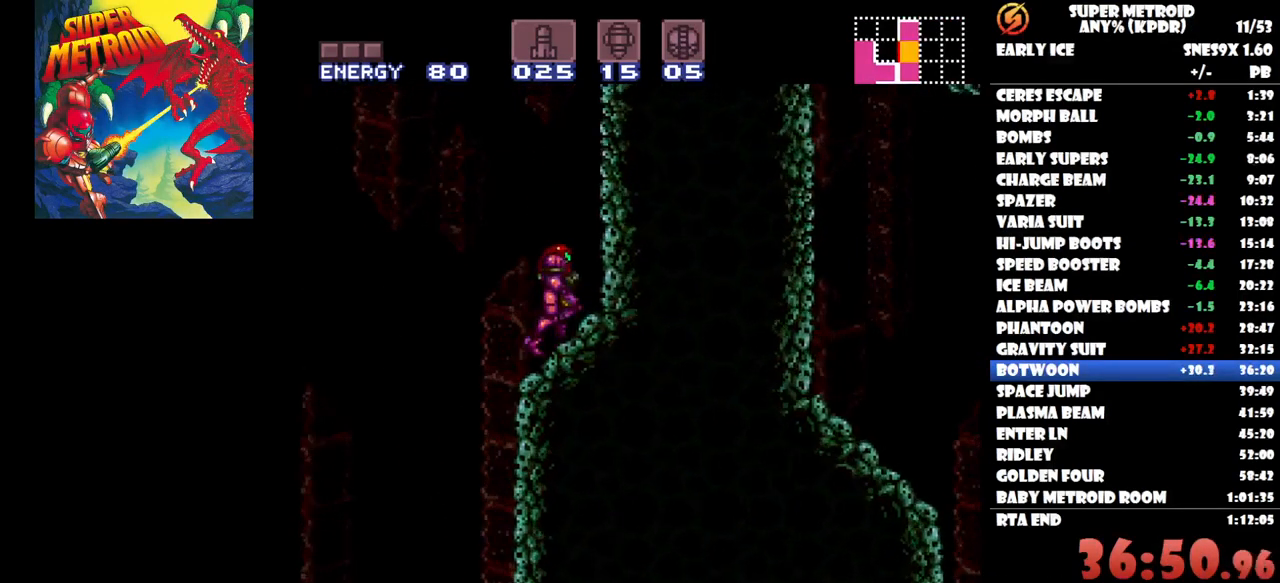
{"buttons": [], "button_events": [[483, "DPAD_RIGHT", "up"]]}
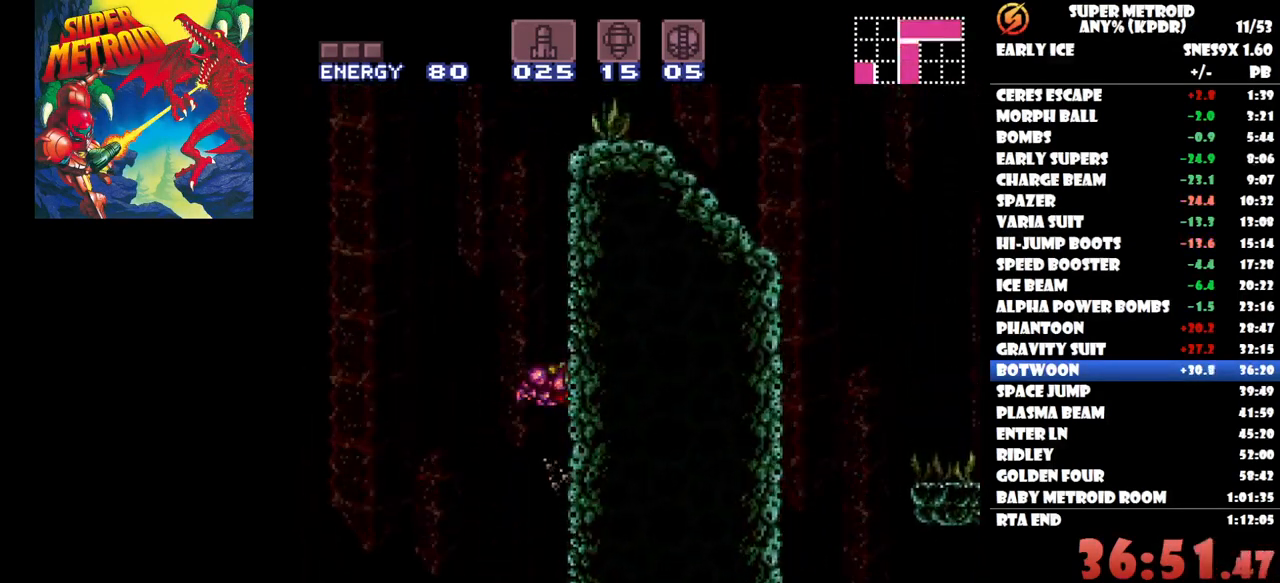
{"buttons": ["DPAD_RIGHT"], "button_events": [[83, "DPAD_LEFT", "down"], [300, "DPAD_LEFT", "up"], [350, "DPAD_RIGHT", "down"]]}
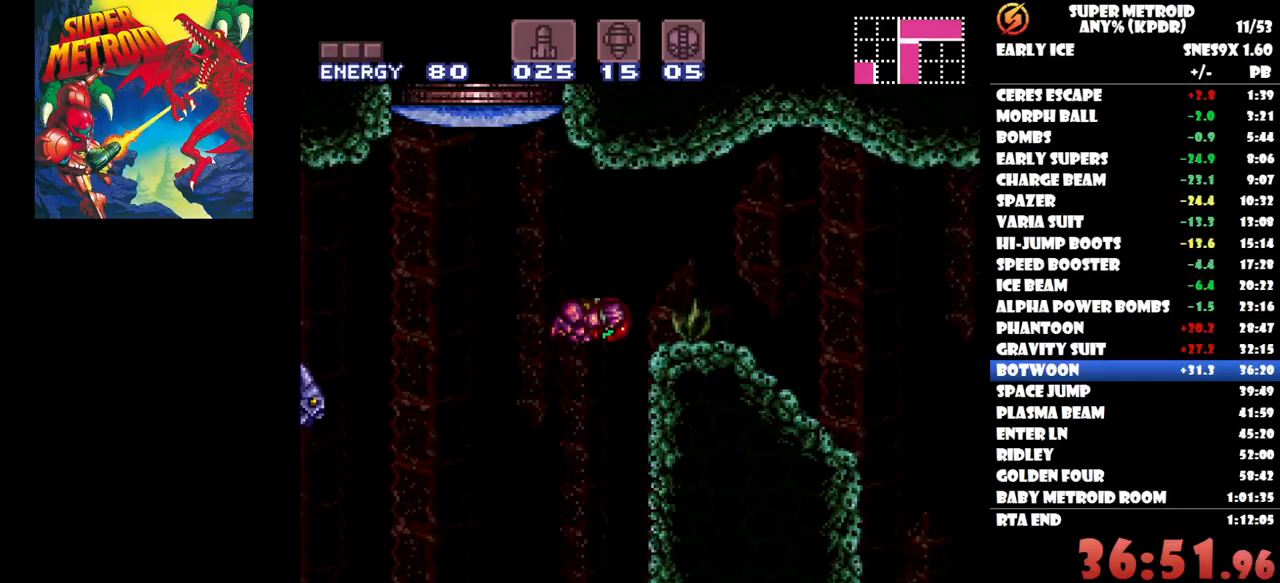
{"buttons": ["DPAD_LEFT"], "button_events": [[400, "DPAD_RIGHT", "up"], [467, "DPAD_LEFT", "down"]]}
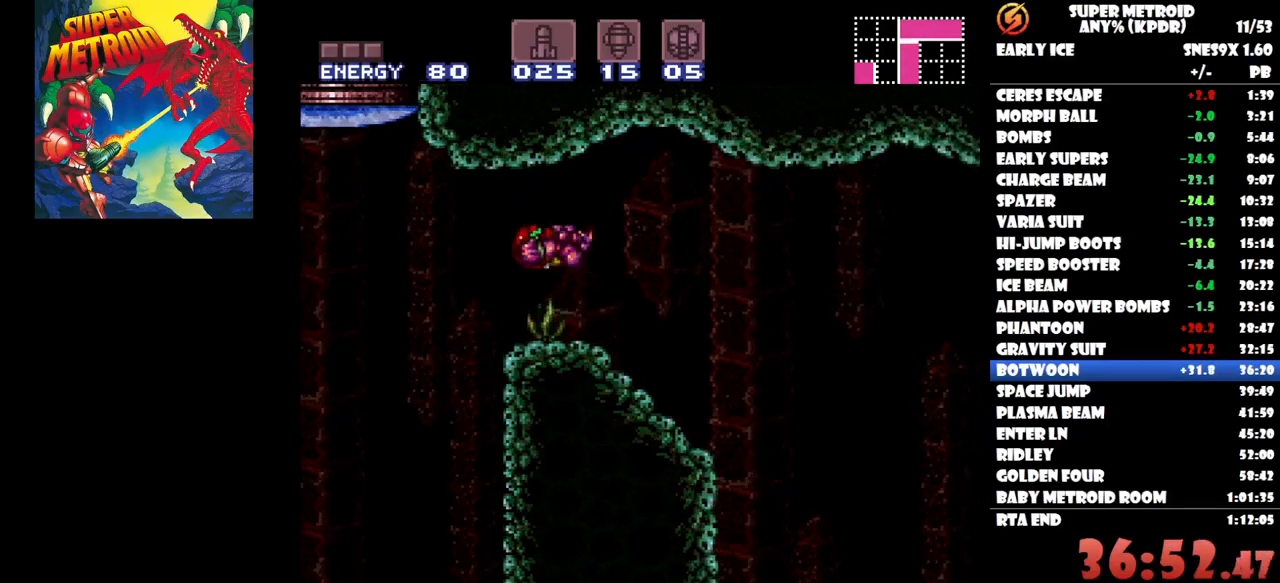
{"buttons": [], "button_events": [[150, "DPAD_LEFT", "up"]]}
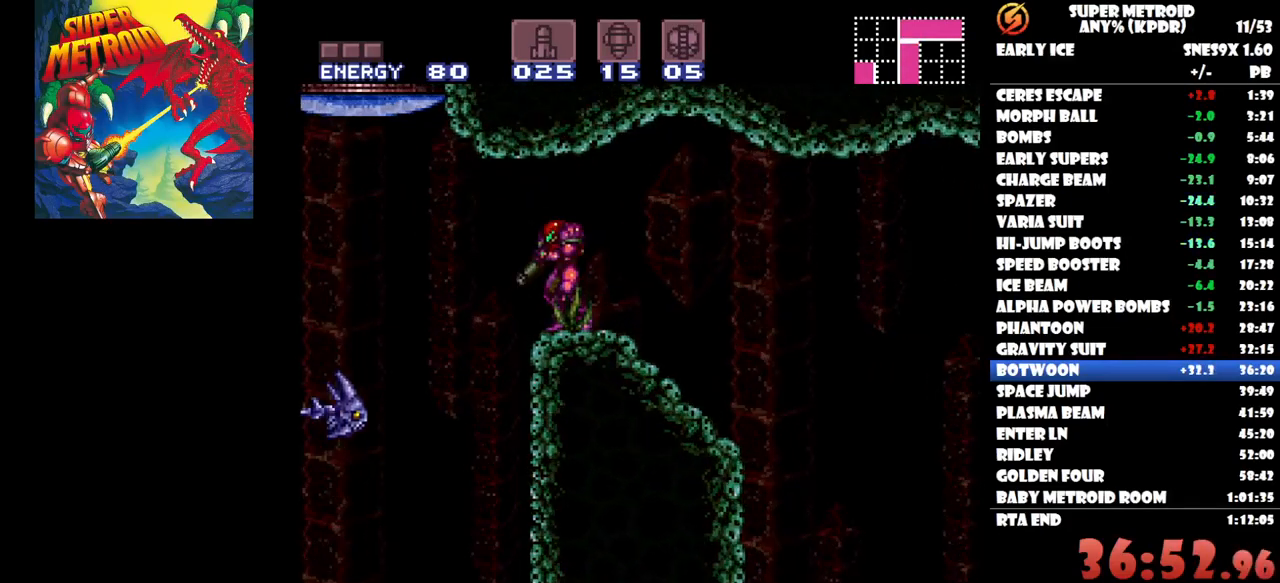
{"buttons": [], "button_events": [[50, "Y", "down"], [133, "Y", "up"]]}
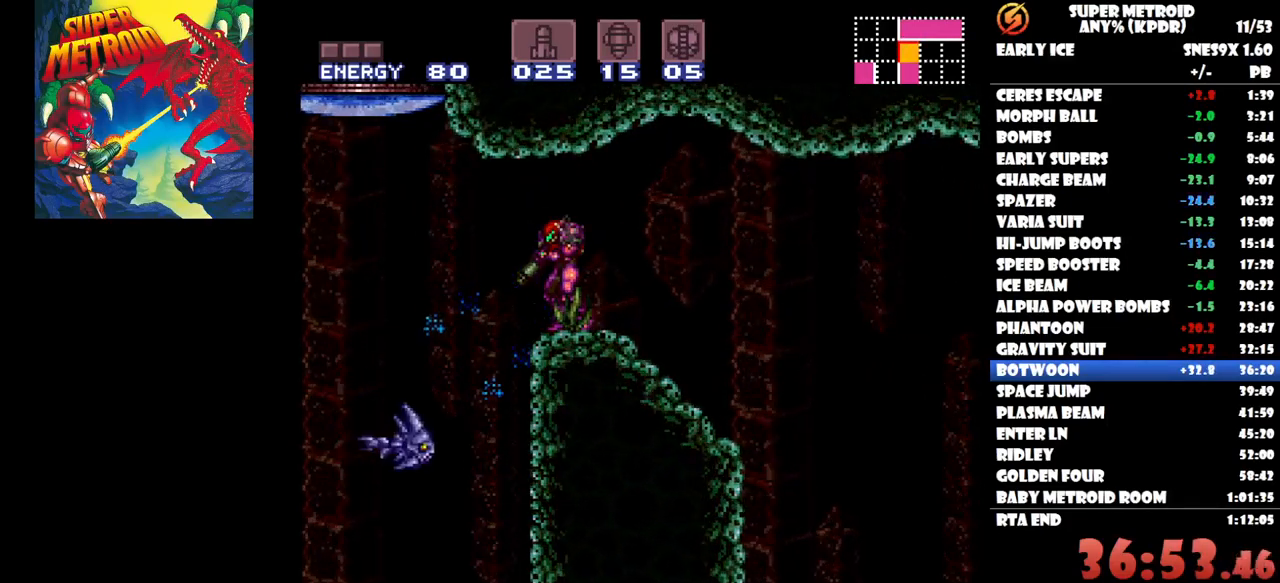
{"buttons": [], "button_events": []}
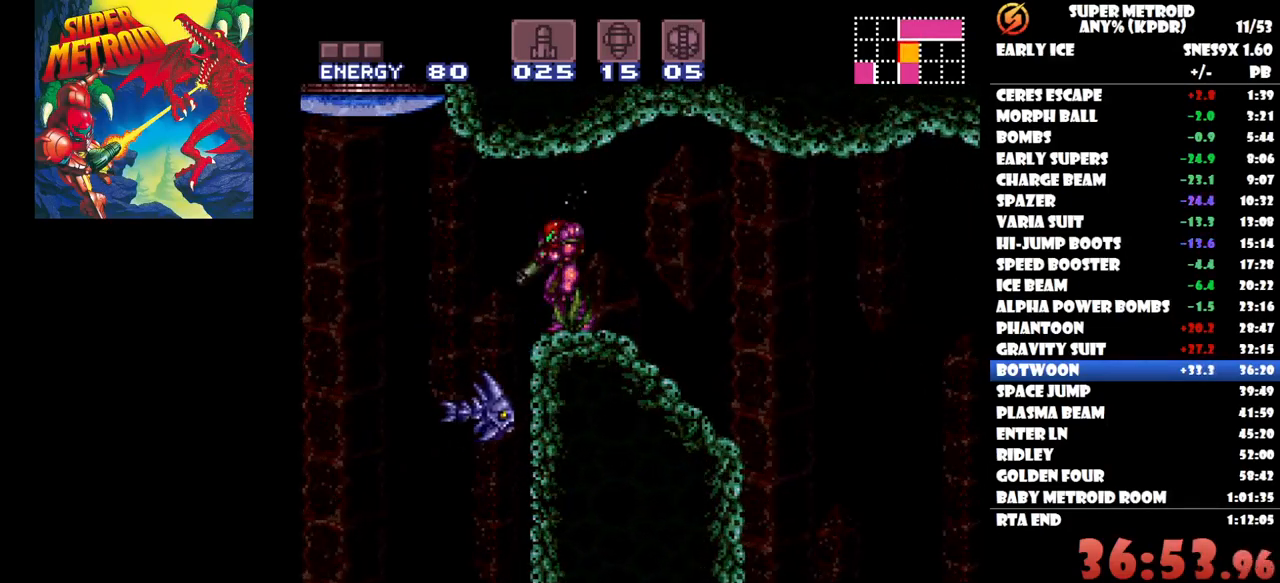
{"buttons": [], "button_events": []}
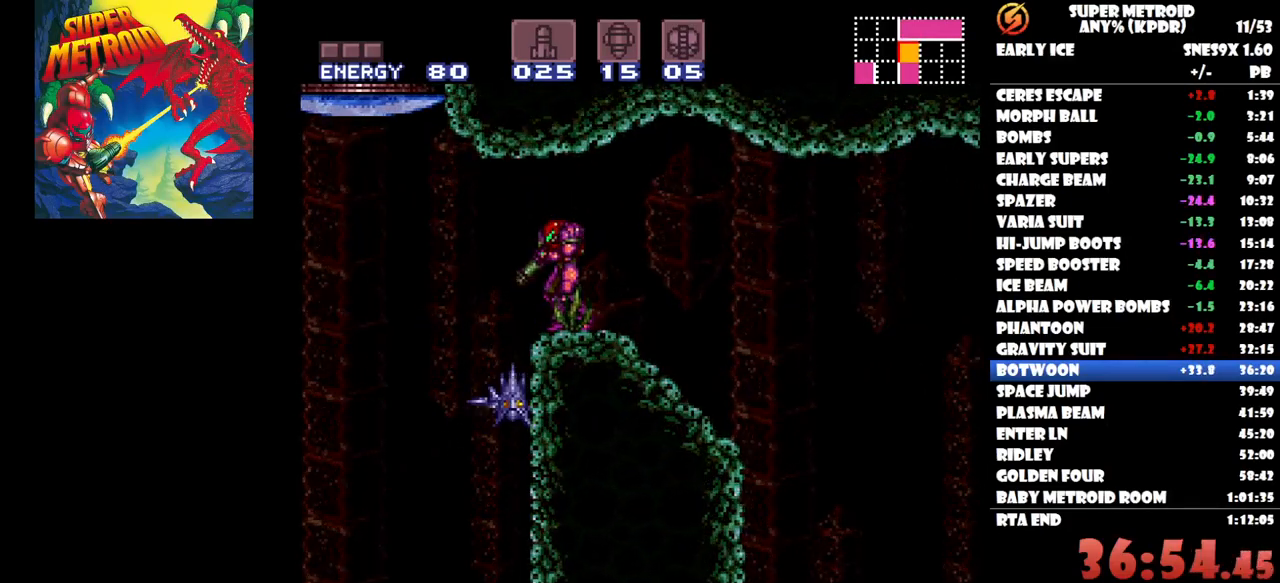
{"buttons": [], "button_events": [[133, "Y", "down"], [250, "Y", "up"]]}
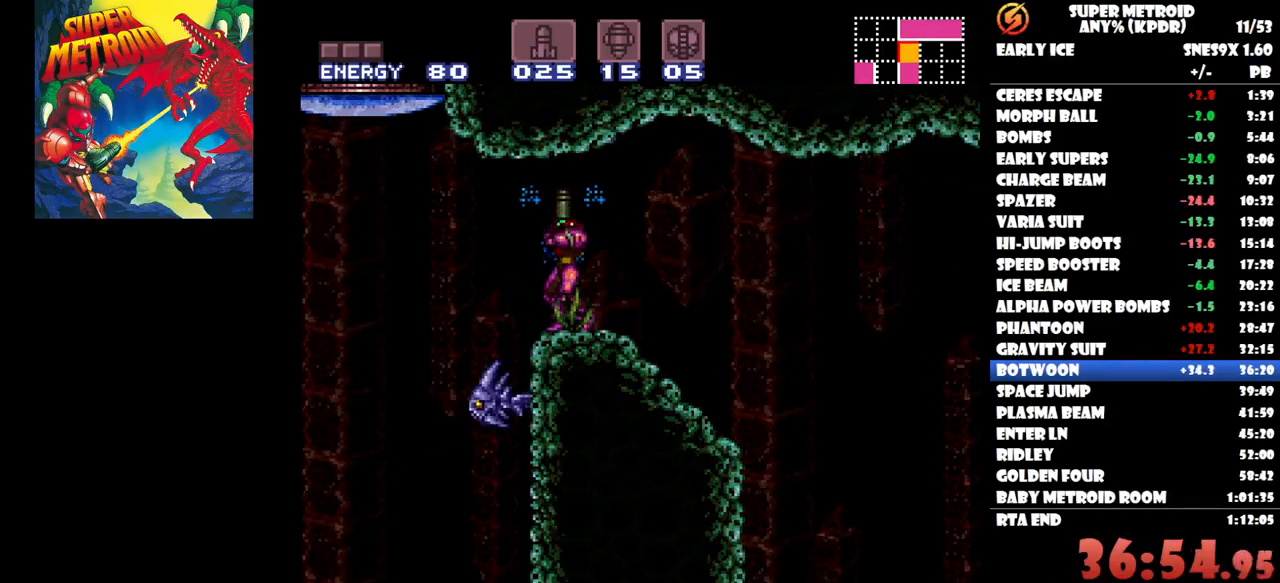
{"buttons": [], "button_events": [[233, "Y", "down"], [400, "Y", "up"]]}